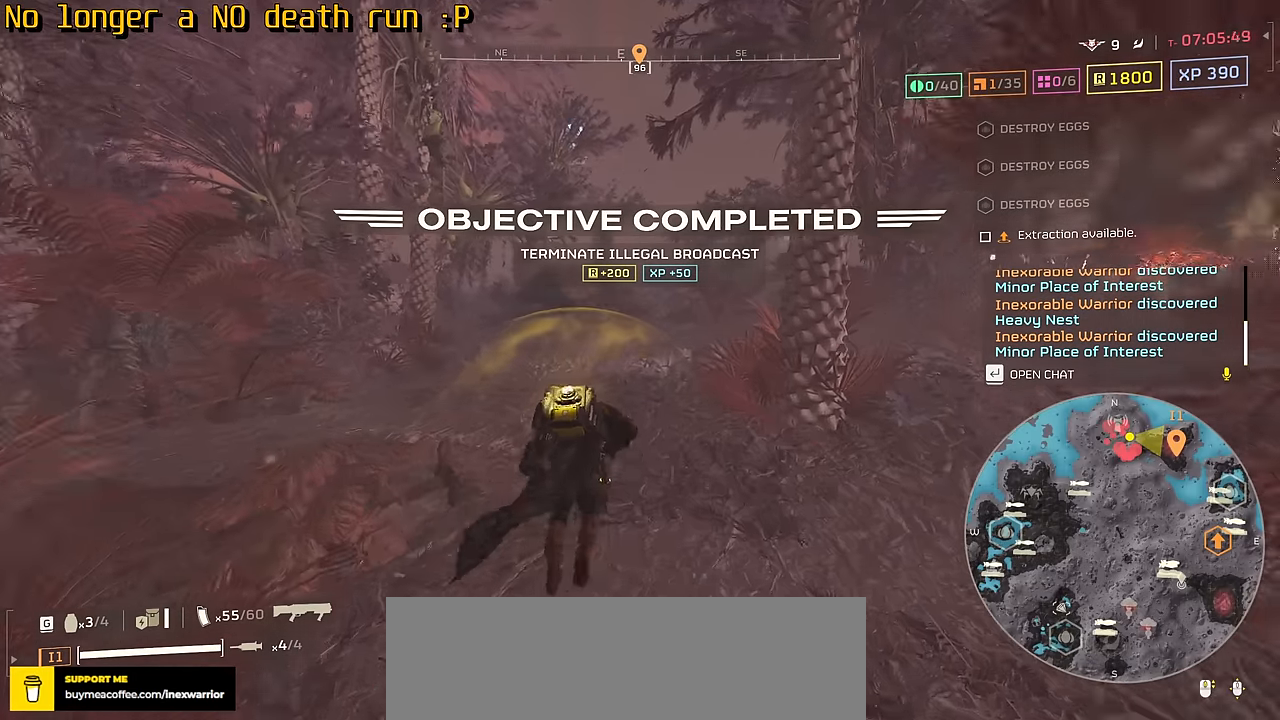
Gameplay with keyboard and mouse; each line is a JSON object with the keys and mouse buttons held at the frame after it. "events" lists presses ("down") and releases ("up") of ".", "/", "0", "1", "2", "3", "4", "5", "6", "7", "8", "9", "a", "alt", "b", "c", "caps_lock", "comma", "ctrl", "d", "e", "f", "g", "h", "i", "j", "k", "l", "m", "n", "o", "p", "q", "r", "s", "semicolon", "shift", "space", "super", "t", "tab", "tilde", "u", "v", "w", "x", "y", "z", "mouse_left", "mouse_wheel", "mouse_right", "mouse_mb4" and "mouse_mb5" between this image and that frame as [ms after this image, input, new state], when the widget could be followed in between. "mouse_left", "mouse_wheel", "mouse_right", "mouse_mb4", "mouse_mb5" = the "left", "wheel", "right", "mb4", "mb5" buttons of the "mouse" list. No other keys are recorded. "wheel" means that the mouse wheel is clicked or scrolled. Not read: mouse_move.
{"keys": ["w"], "mouse": [], "events": [[283, "tab", "up"]]}
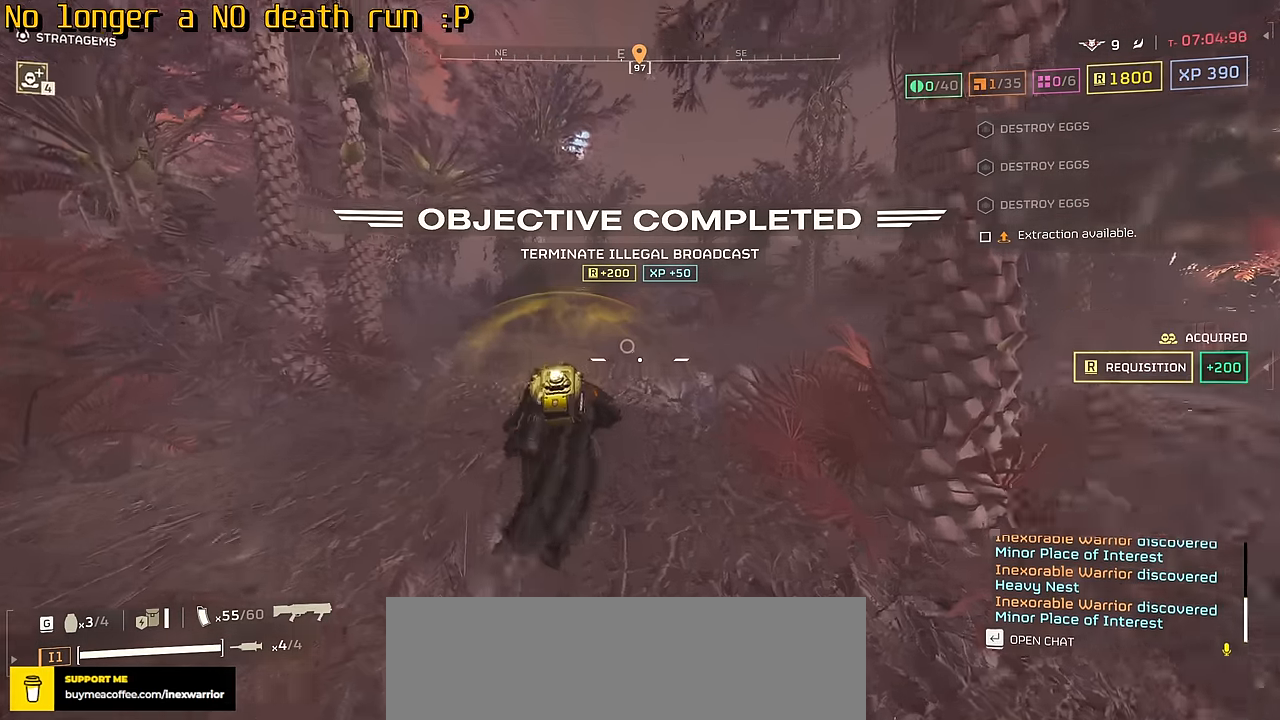
{"keys": ["w"], "mouse": [], "events": []}
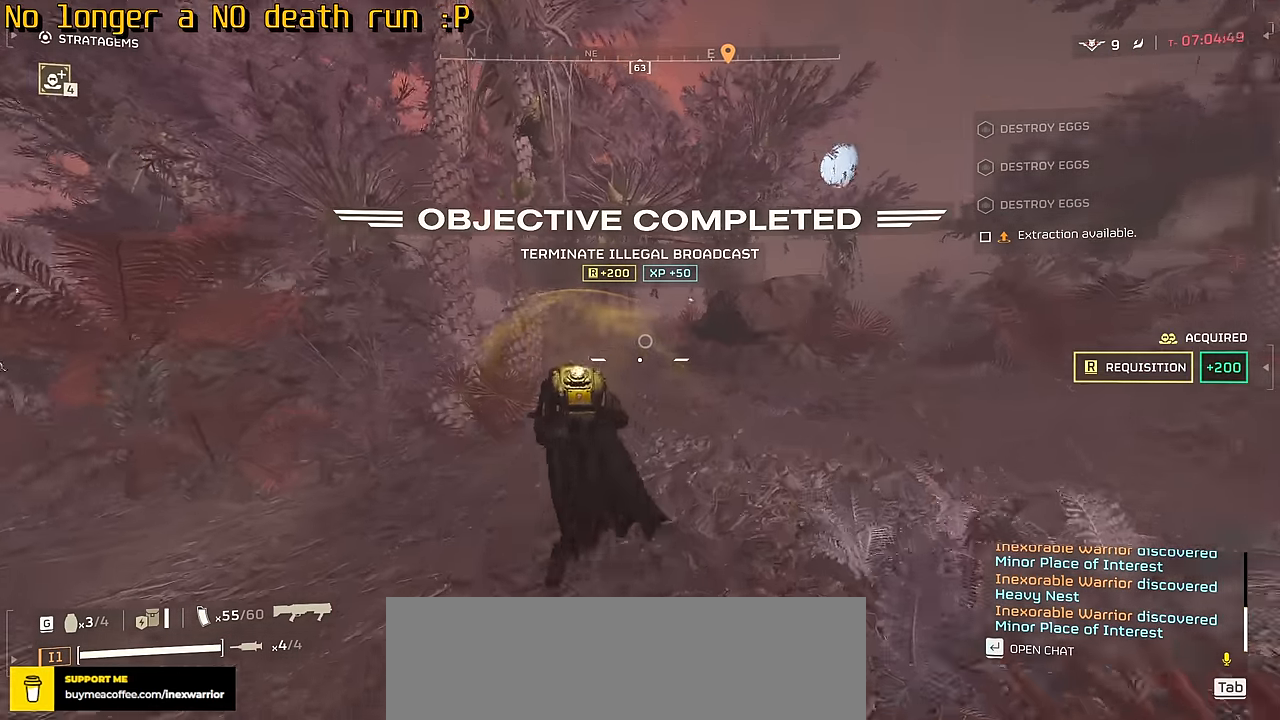
{"keys": ["w"], "mouse": [], "events": []}
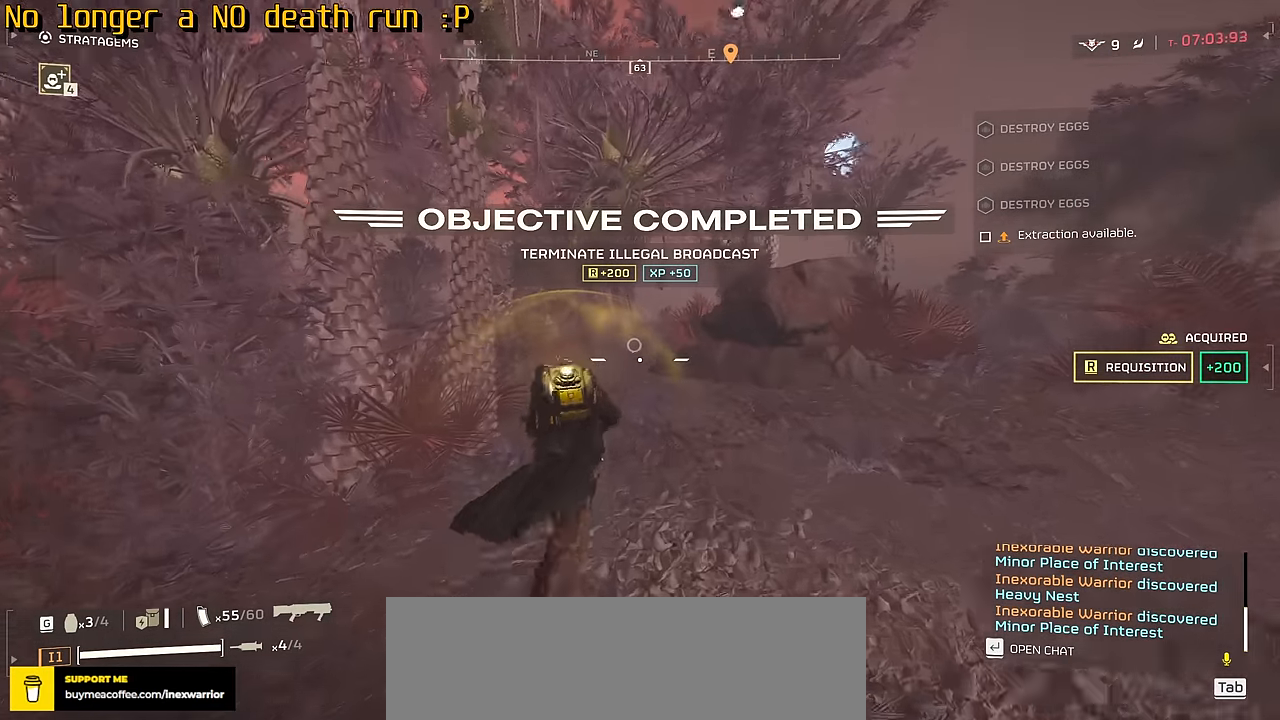
{"keys": ["w"], "mouse": [], "events": []}
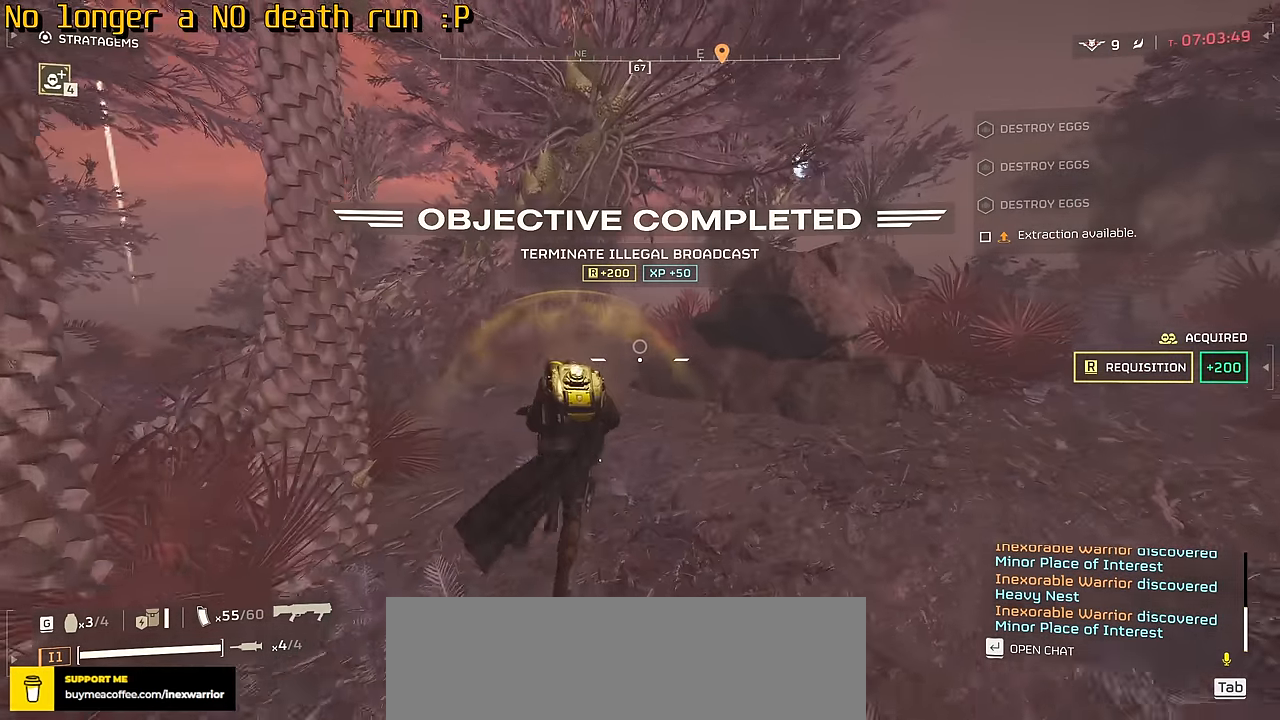
{"keys": ["w"], "mouse": [], "events": []}
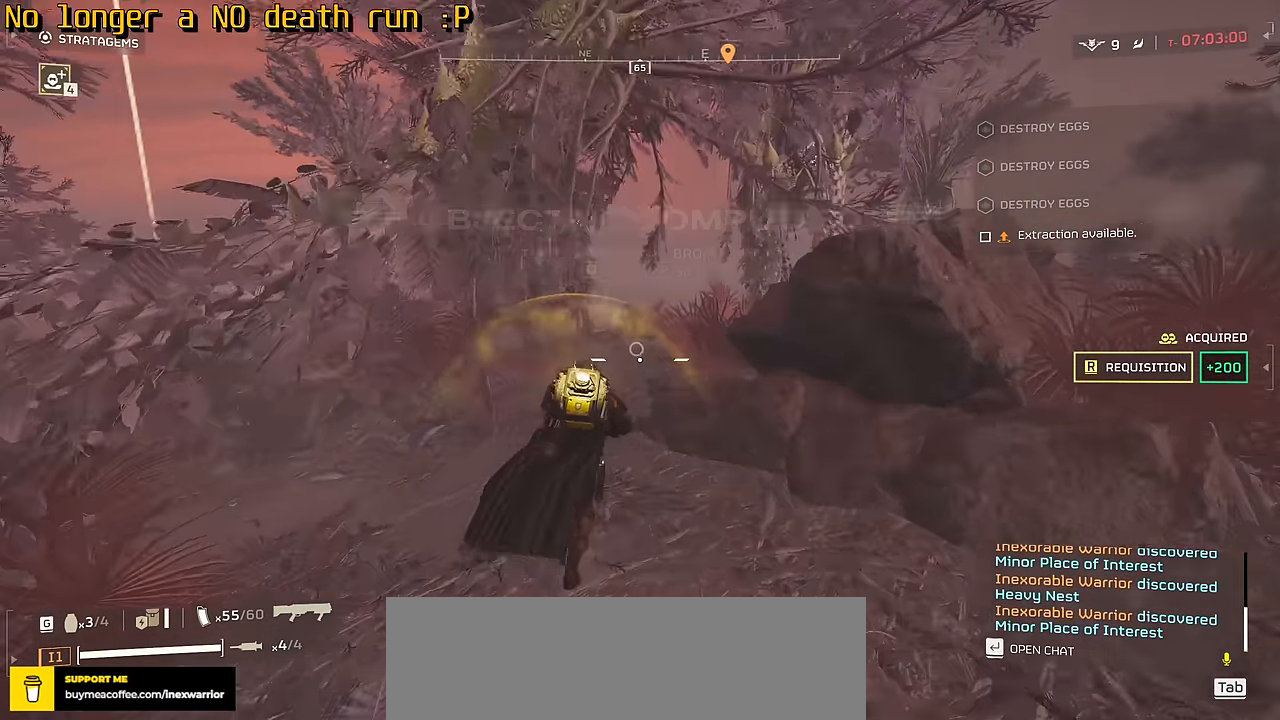
{"keys": ["w"], "mouse": [], "events": []}
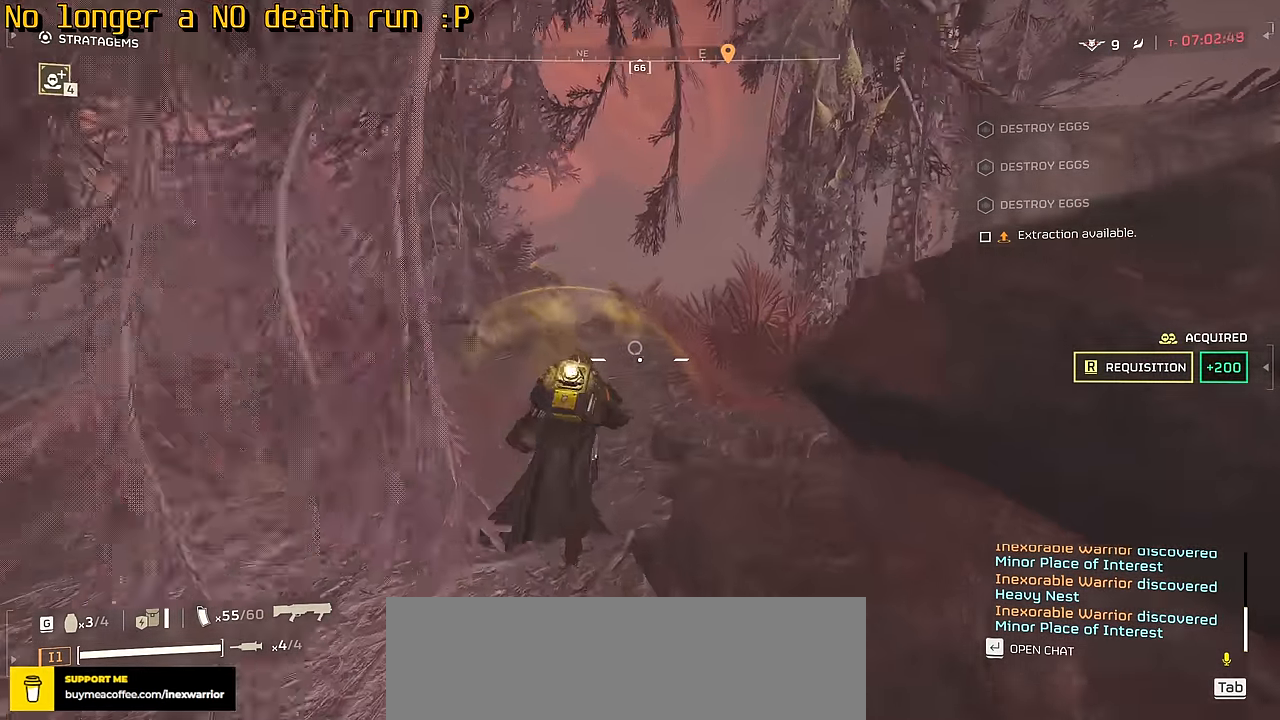
{"keys": ["w"], "mouse": [], "events": []}
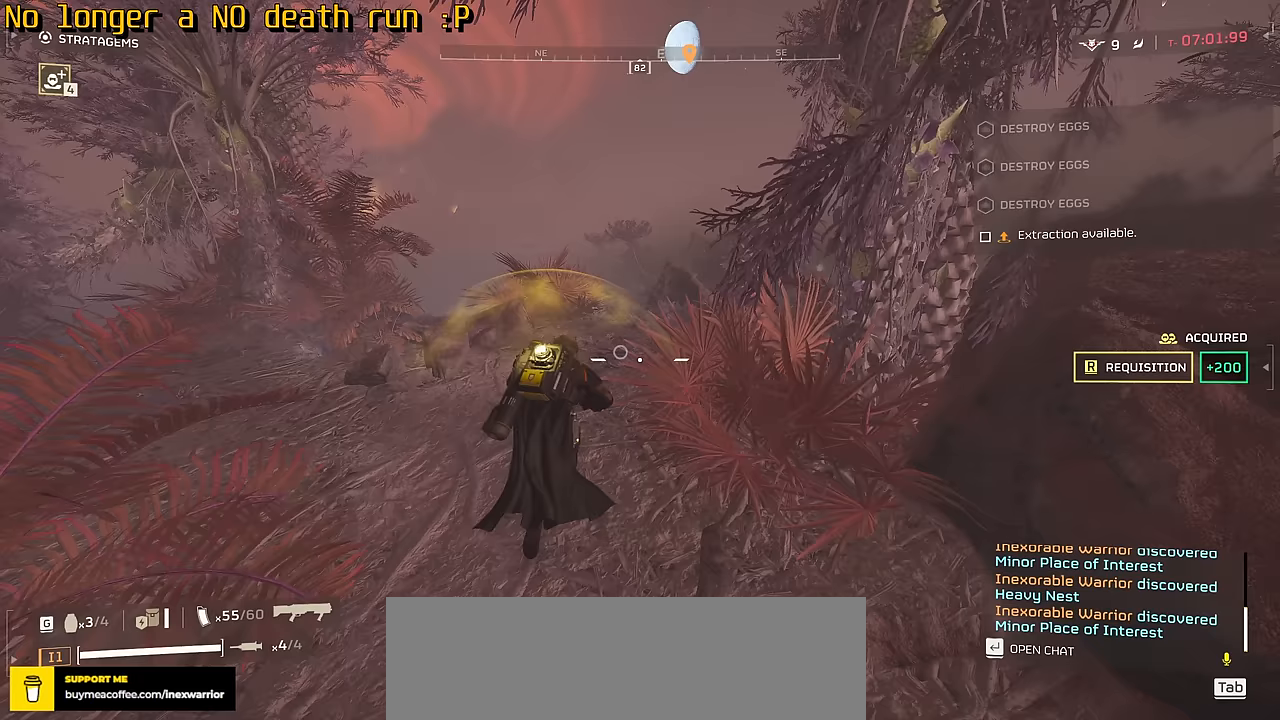
{"keys": ["w"], "mouse": [], "events": []}
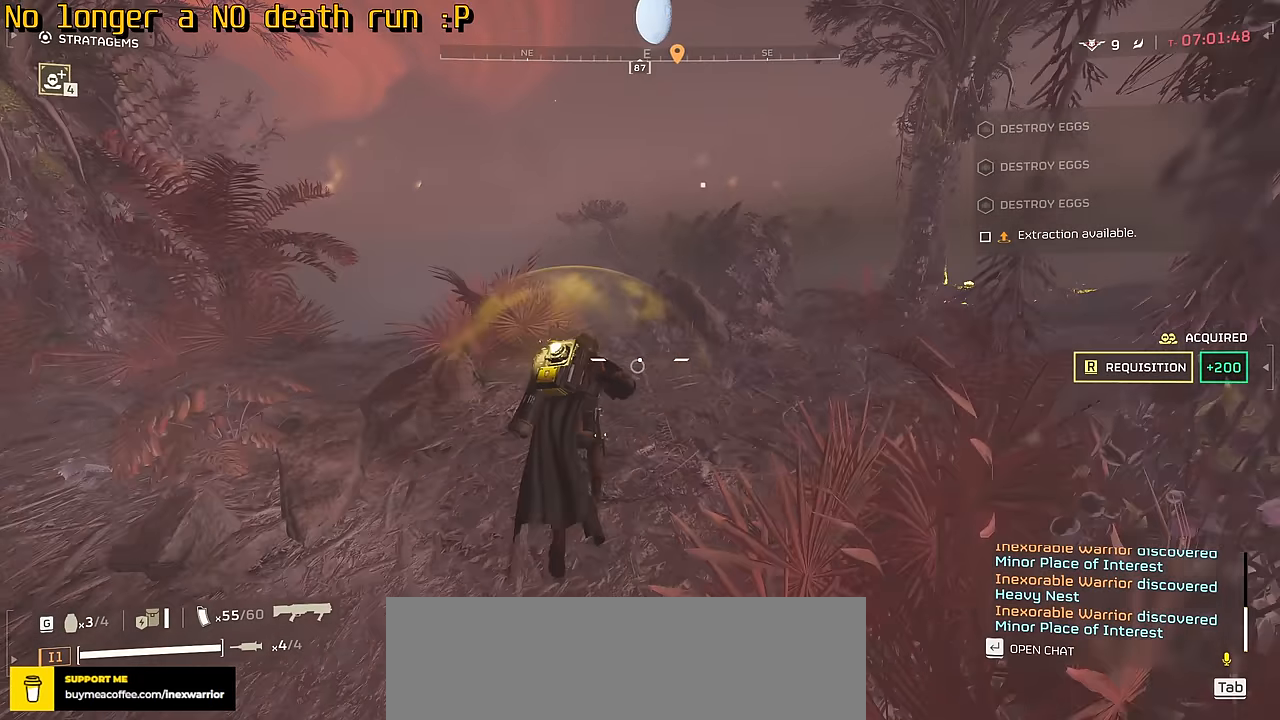
{"keys": ["w"], "mouse": [], "events": []}
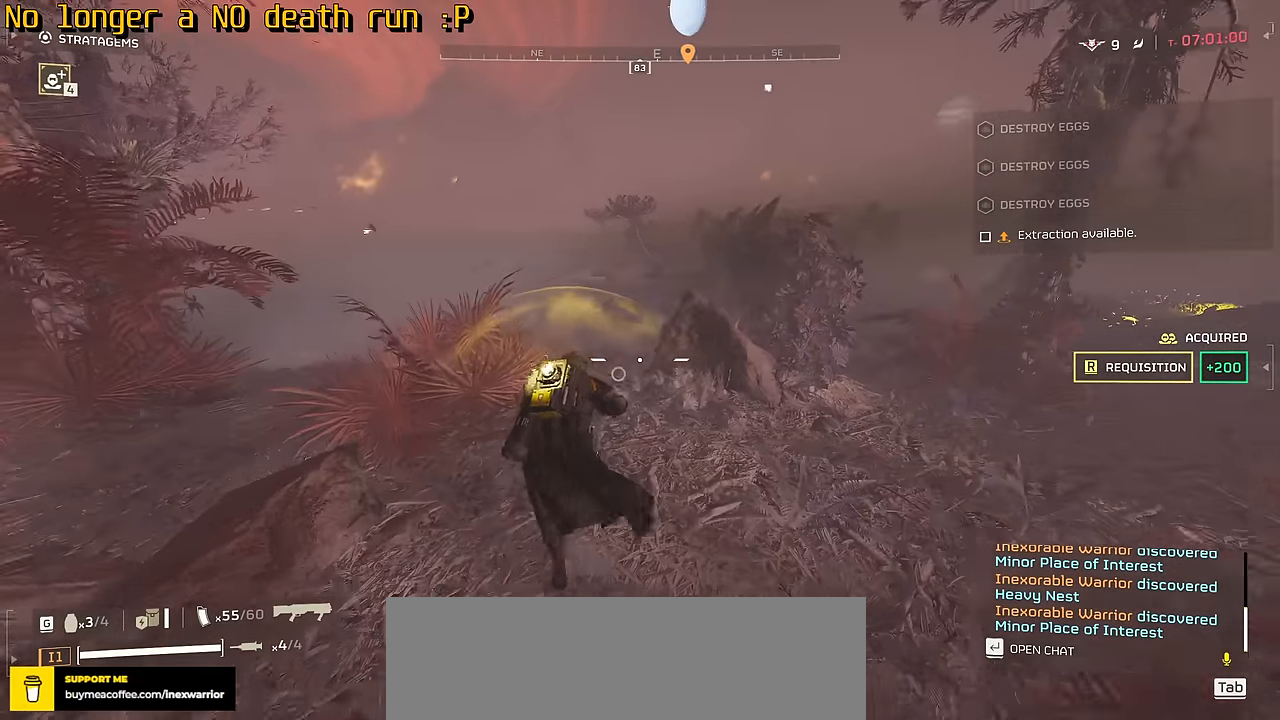
{"keys": ["w"], "mouse": [], "events": []}
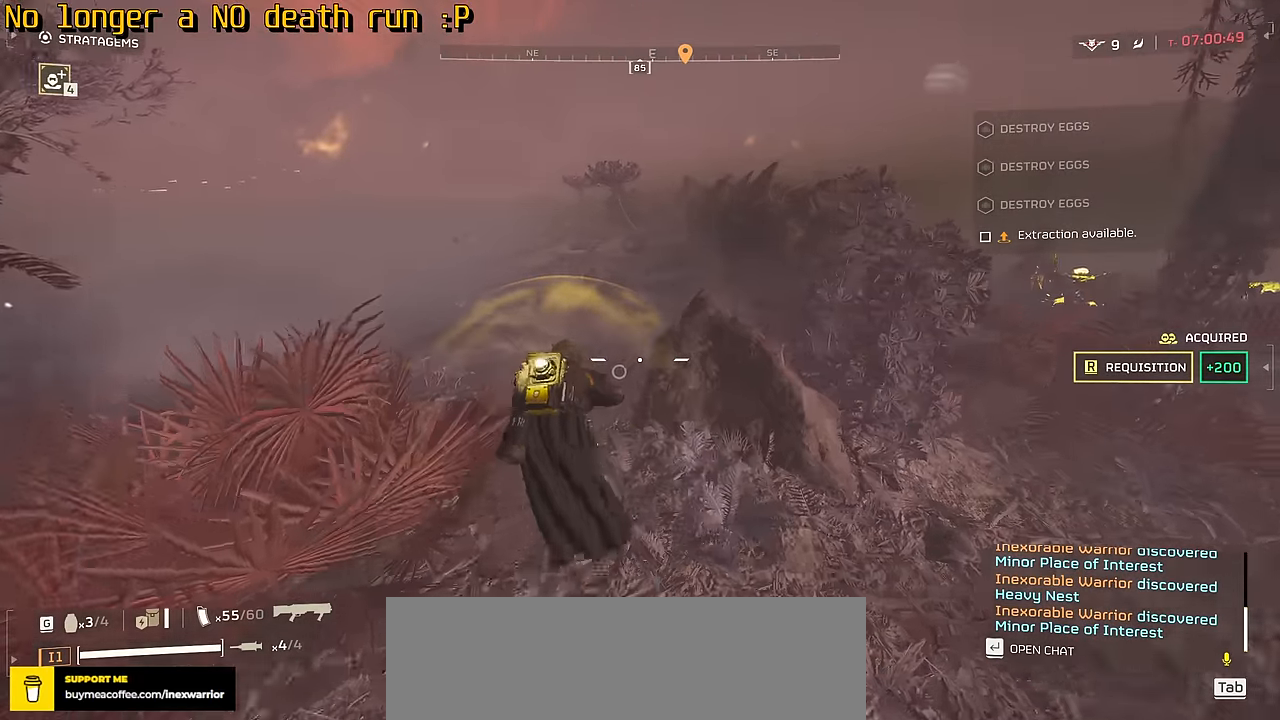
{"keys": ["a", "w"], "mouse": [], "events": [[433, "a", "down"]]}
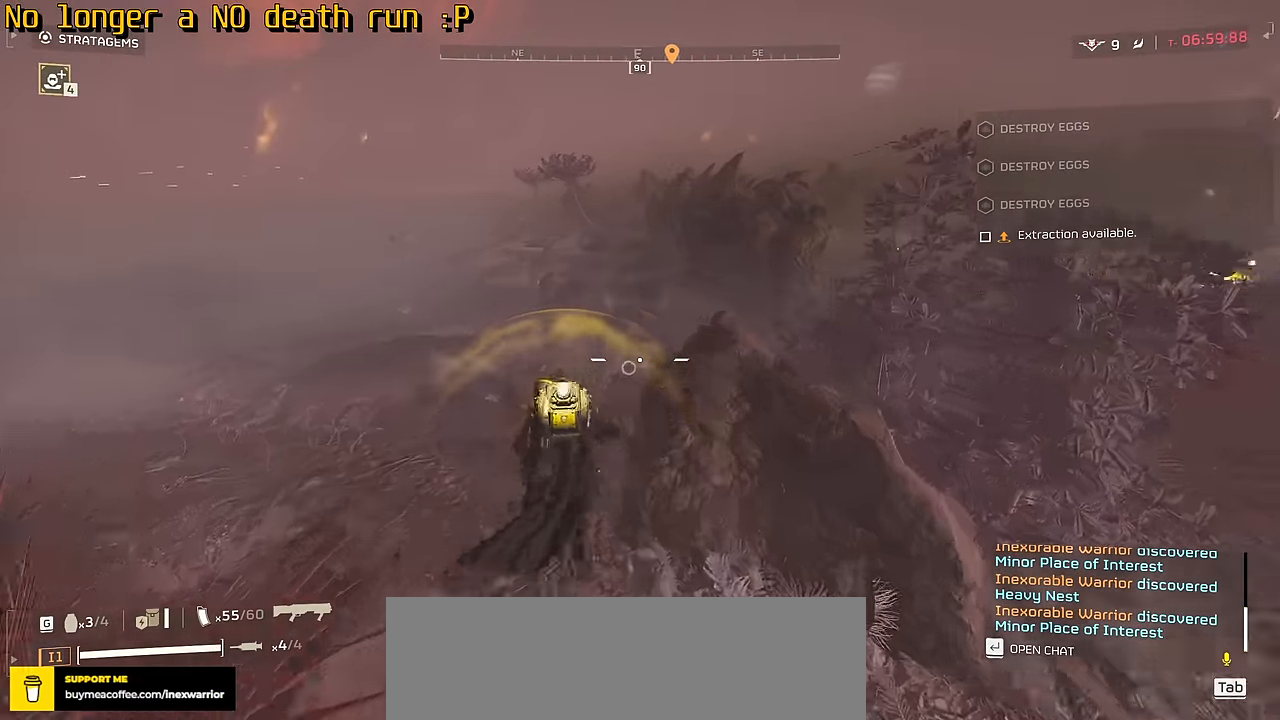
{"keys": ["w"], "mouse": [], "events": [[150, "a", "up"]]}
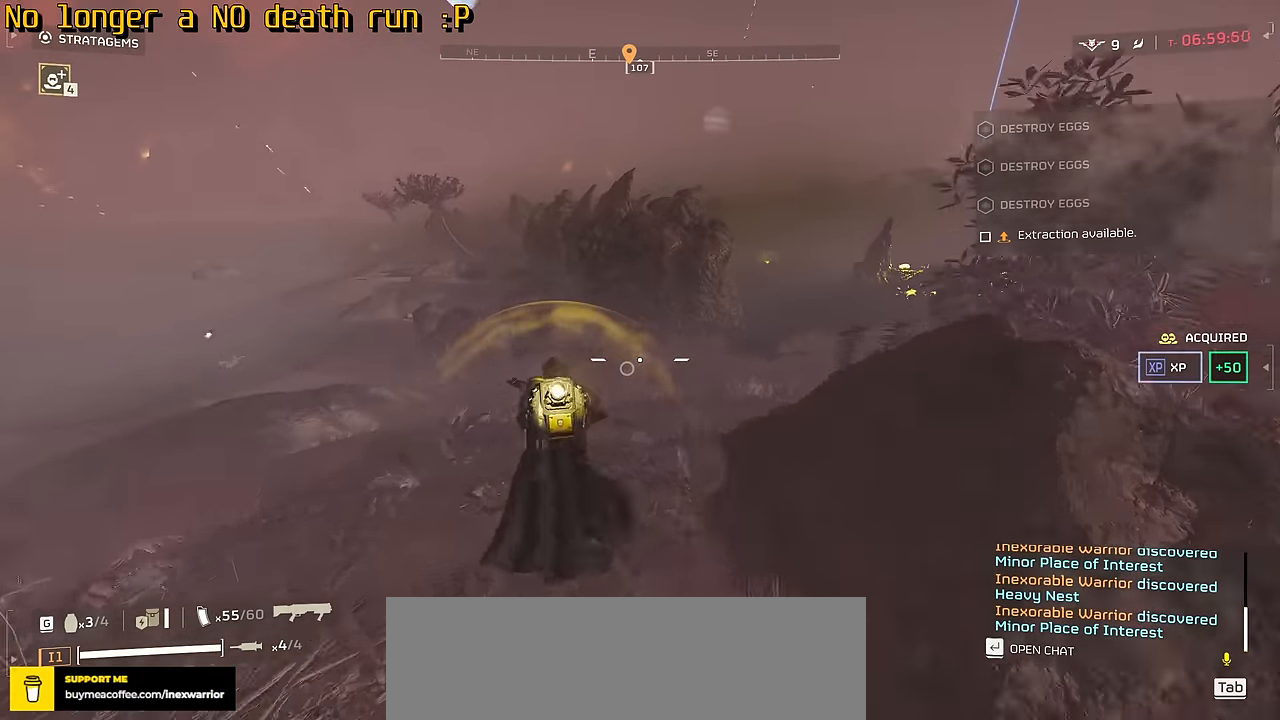
{"keys": ["a", "s"], "mouse": [], "events": [[183, "a", "down"], [283, "w", "up"], [417, "s", "down"]]}
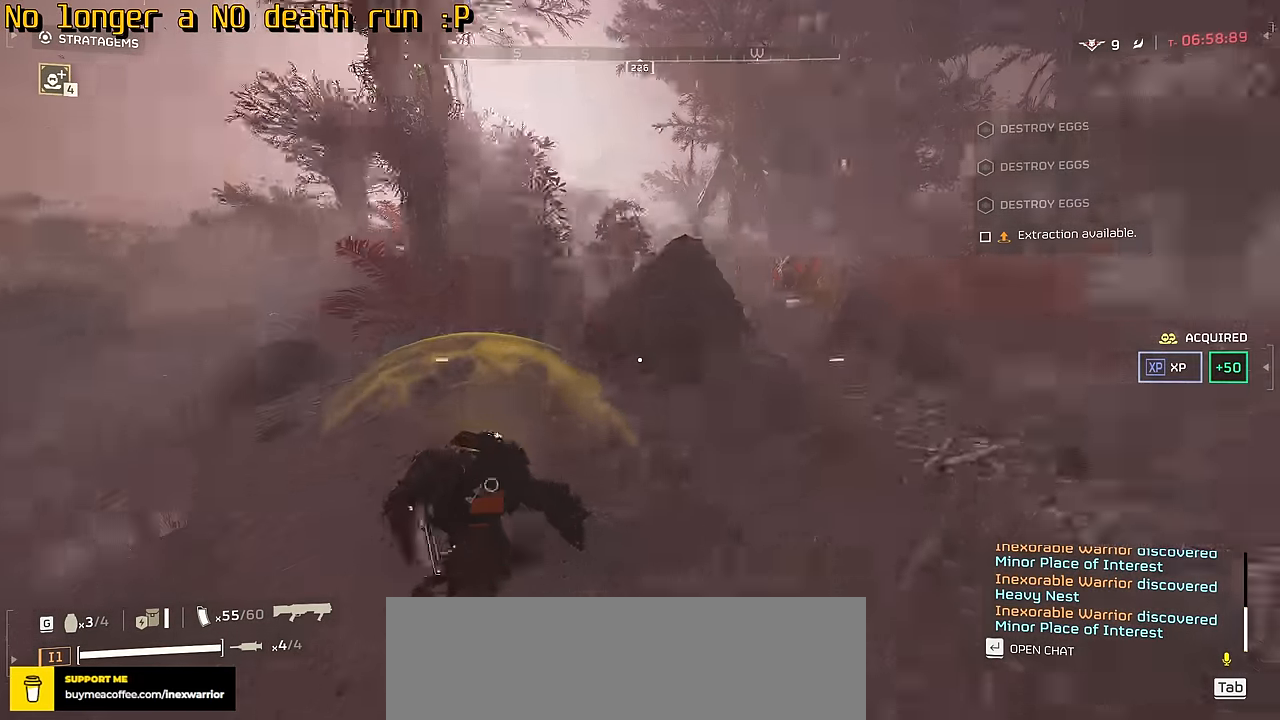
{"keys": ["s"], "mouse": [], "events": [[67, "a", "up"]]}
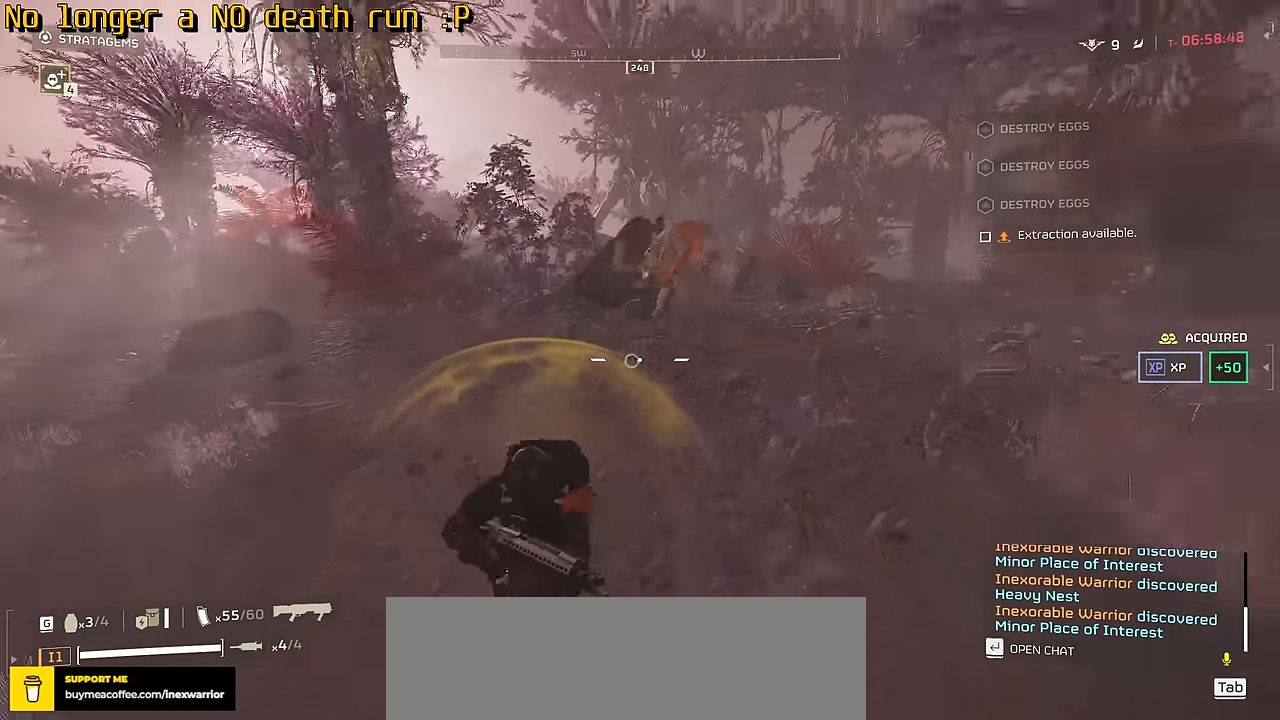
{"keys": ["a", "s"], "mouse": ["left", "right"], "events": [[200, "mouse_right", "down"], [350, "a", "down"], [350, "mouse_left", "down"]]}
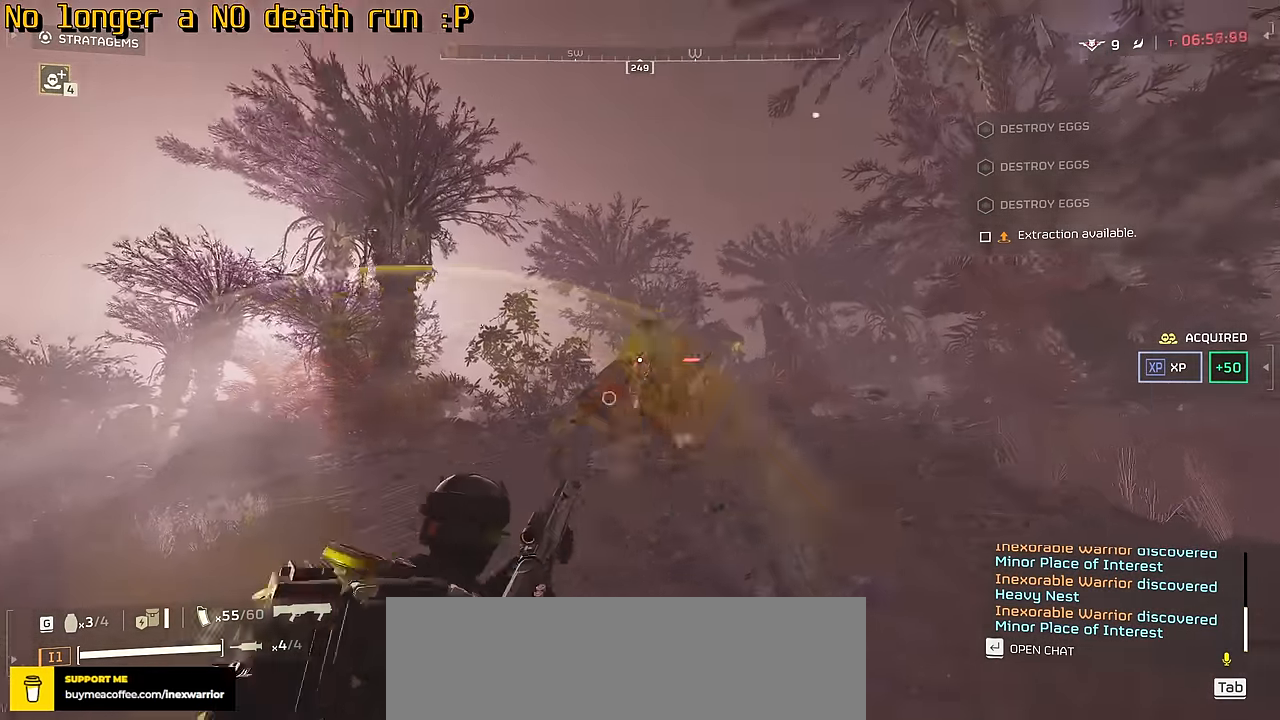
{"keys": ["a", "s"], "mouse": [], "events": [[33, "mouse_left", "up"], [233, "a", "up"], [250, "mouse_right", "up"], [433, "a", "down"]]}
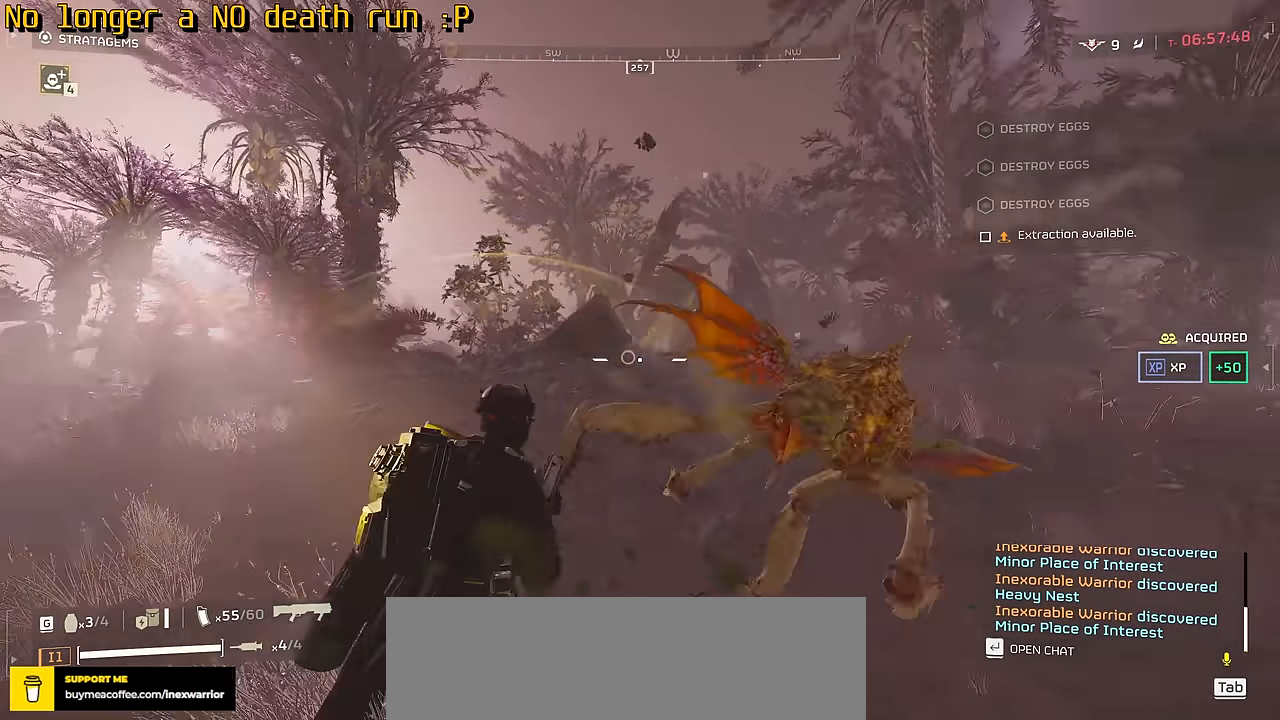
{"keys": ["w"], "mouse": [], "events": [[83, "s", "up"], [233, "w", "down"], [367, "a", "up"]]}
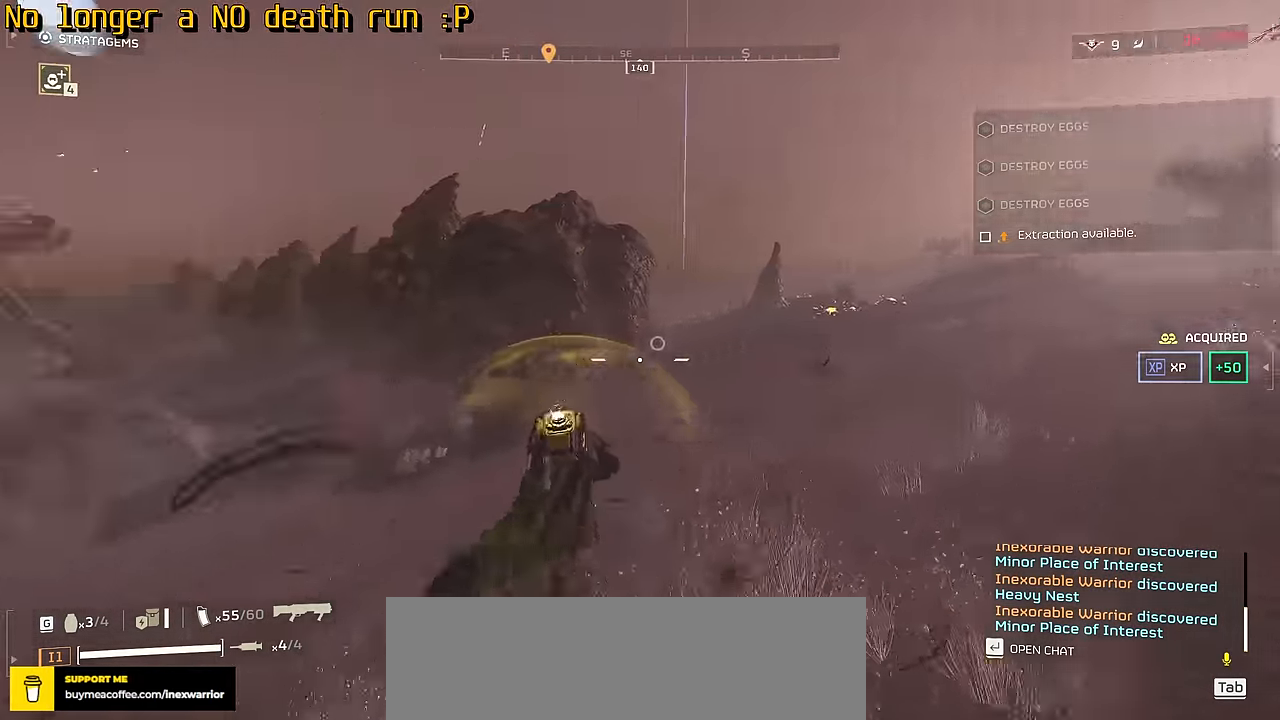
{"keys": ["w"], "mouse": [], "events": []}
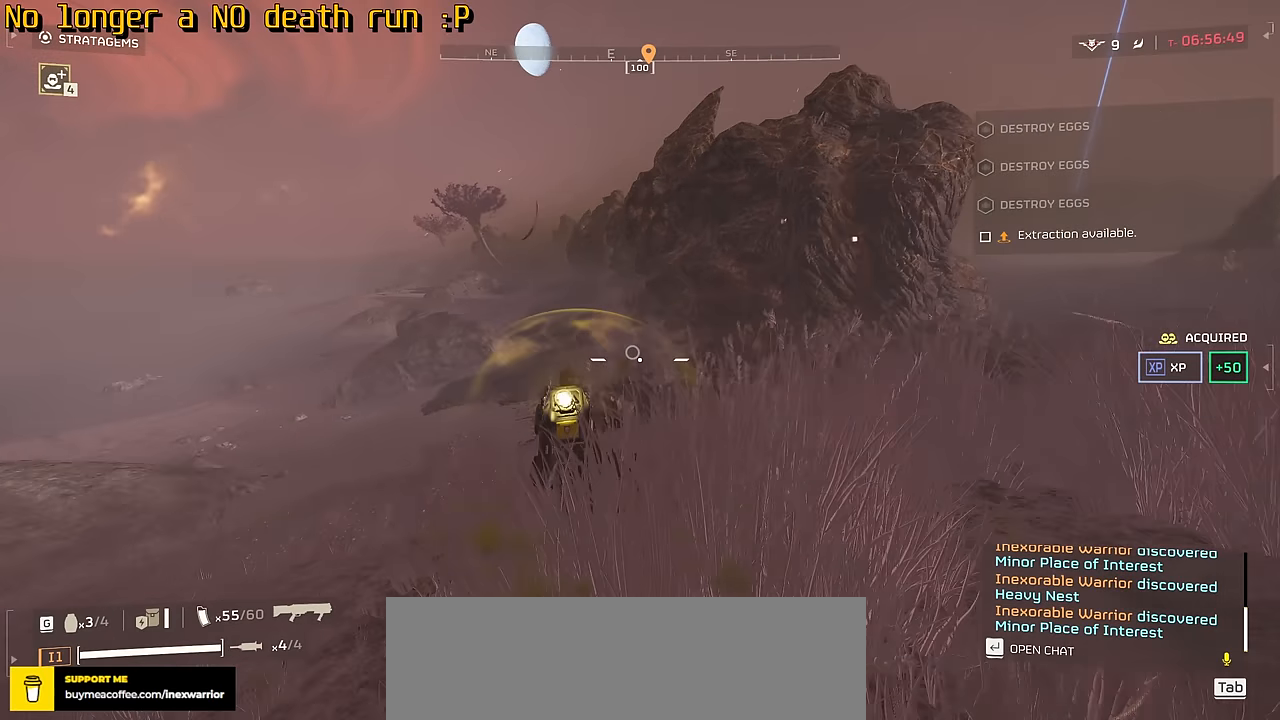
{"keys": ["w"], "mouse": [], "events": []}
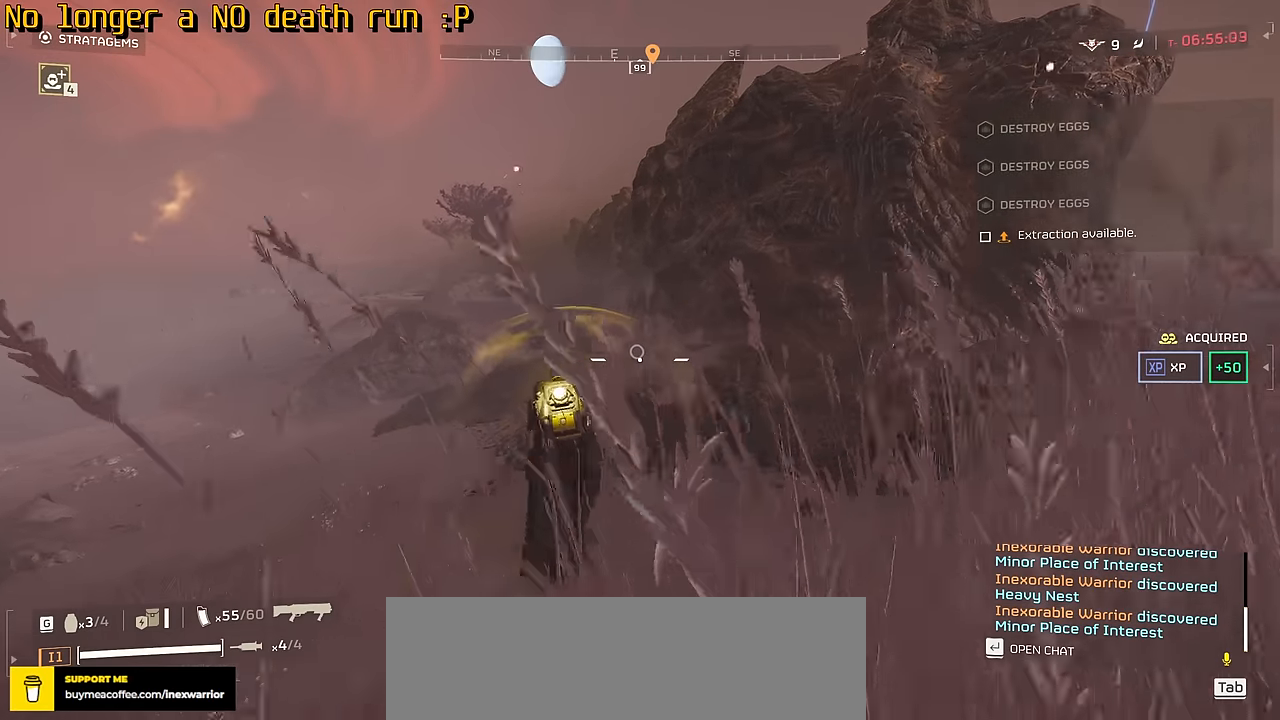
{"keys": ["w"], "mouse": [], "events": []}
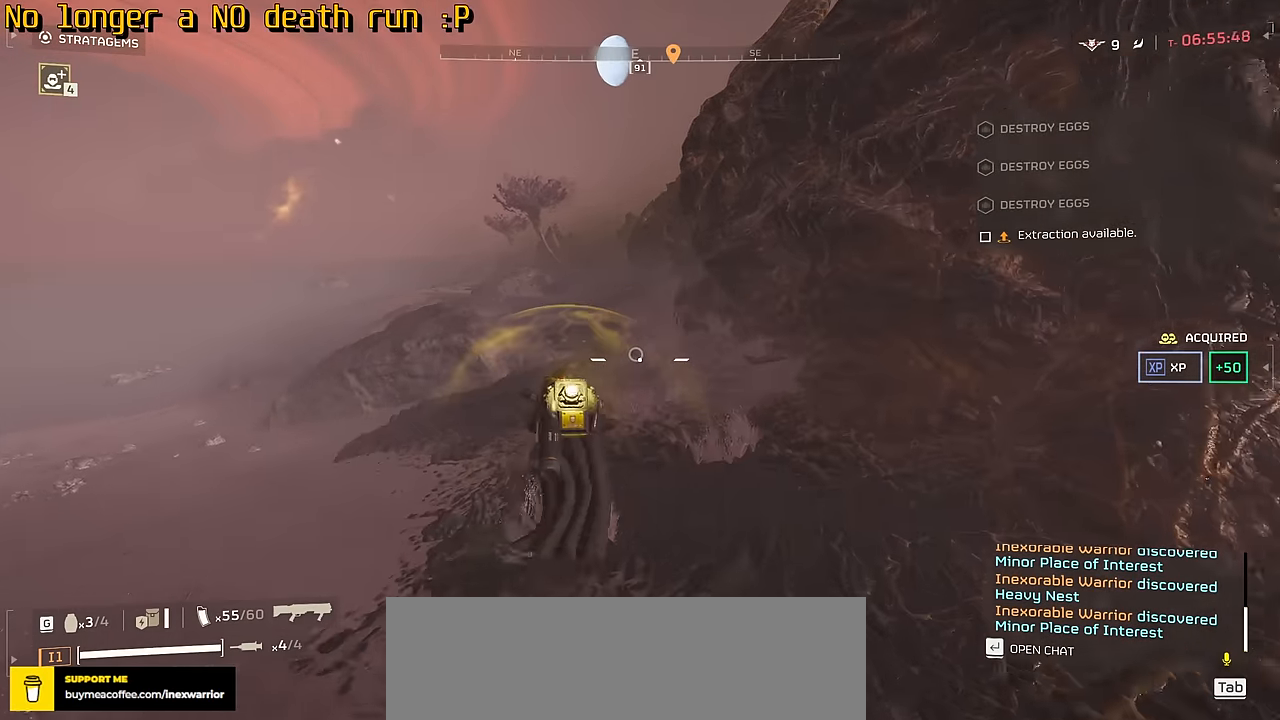
{"keys": ["w"], "mouse": [], "events": []}
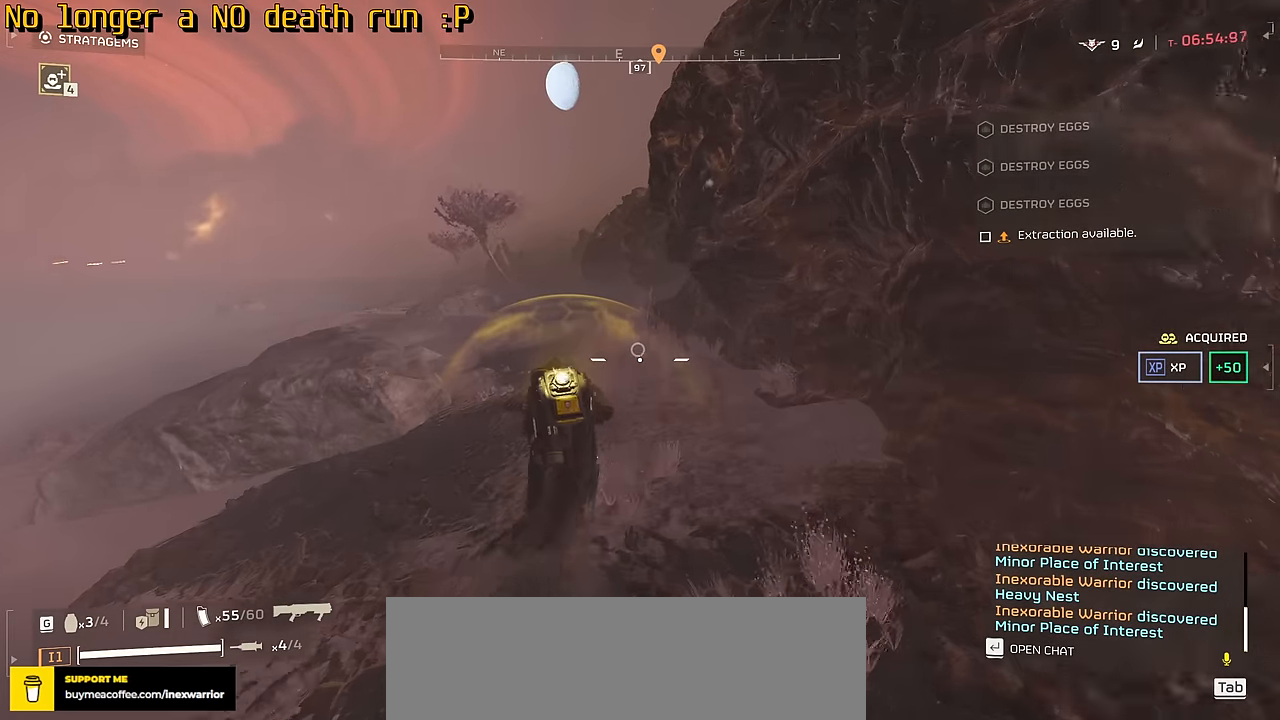
{"keys": ["w"], "mouse": [], "events": []}
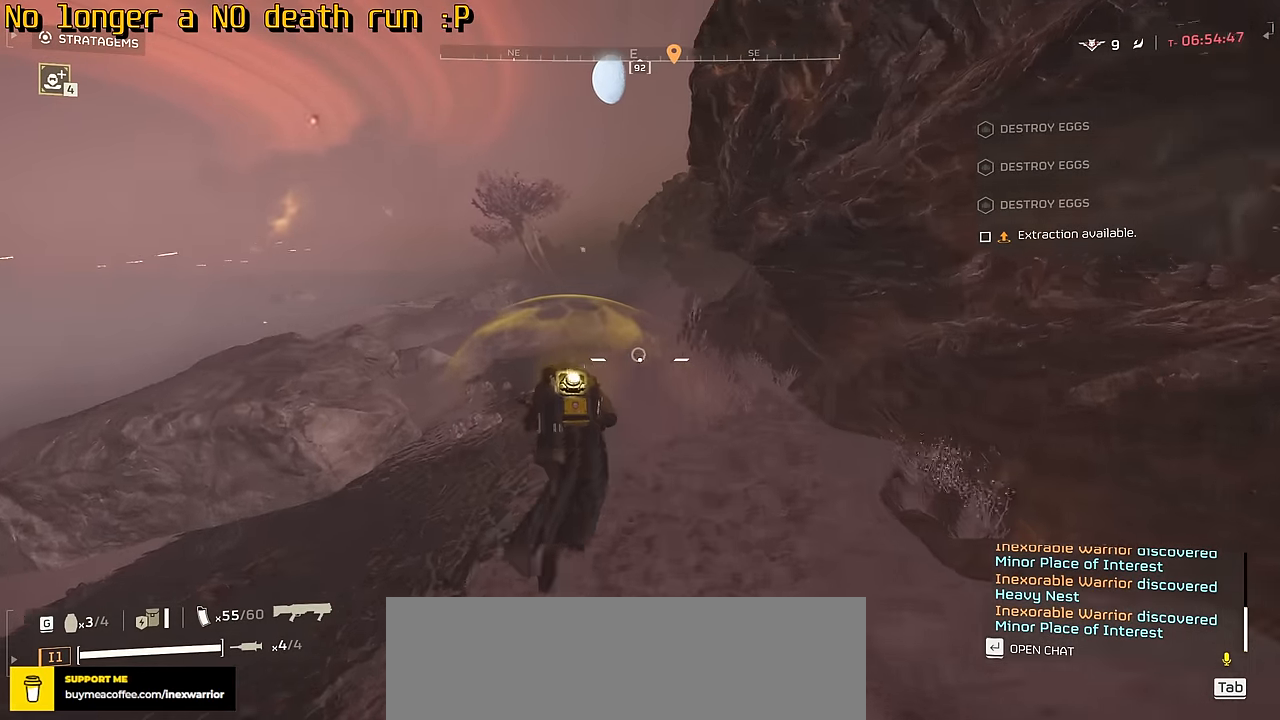
{"keys": ["w"], "mouse": [], "events": []}
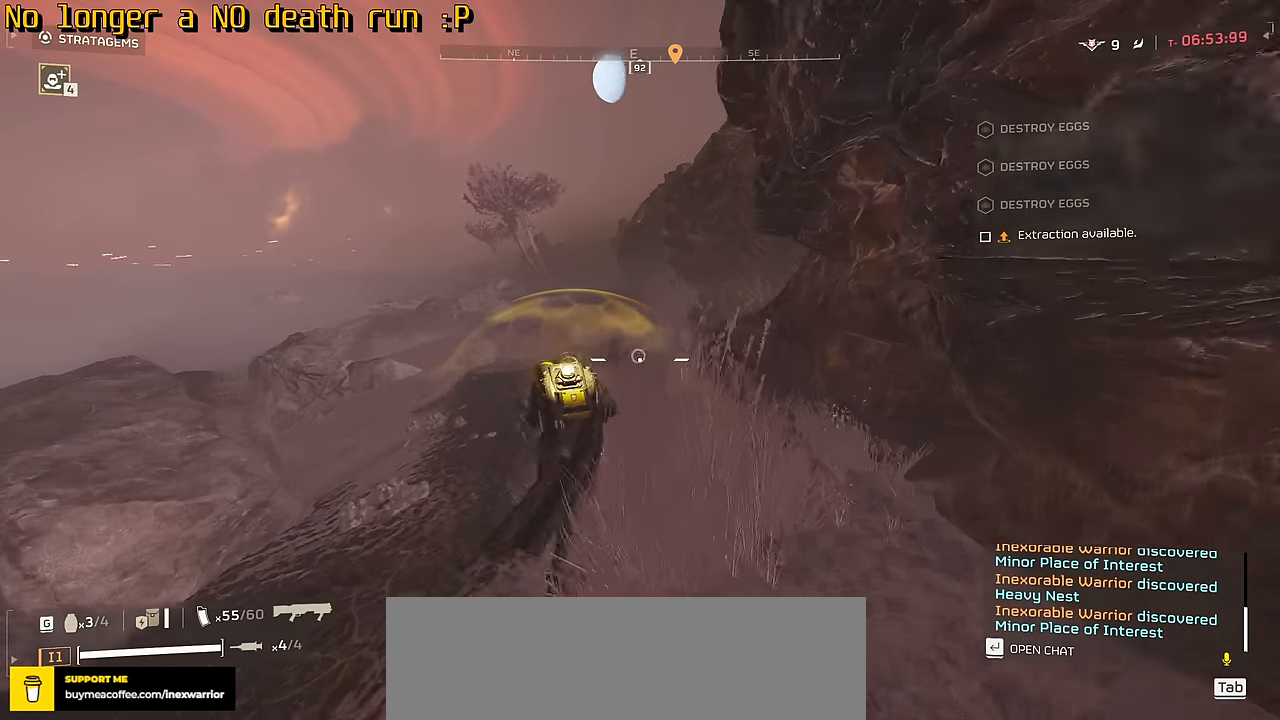
{"keys": ["a", "w"], "mouse": [], "events": [[183, "a", "down"]]}
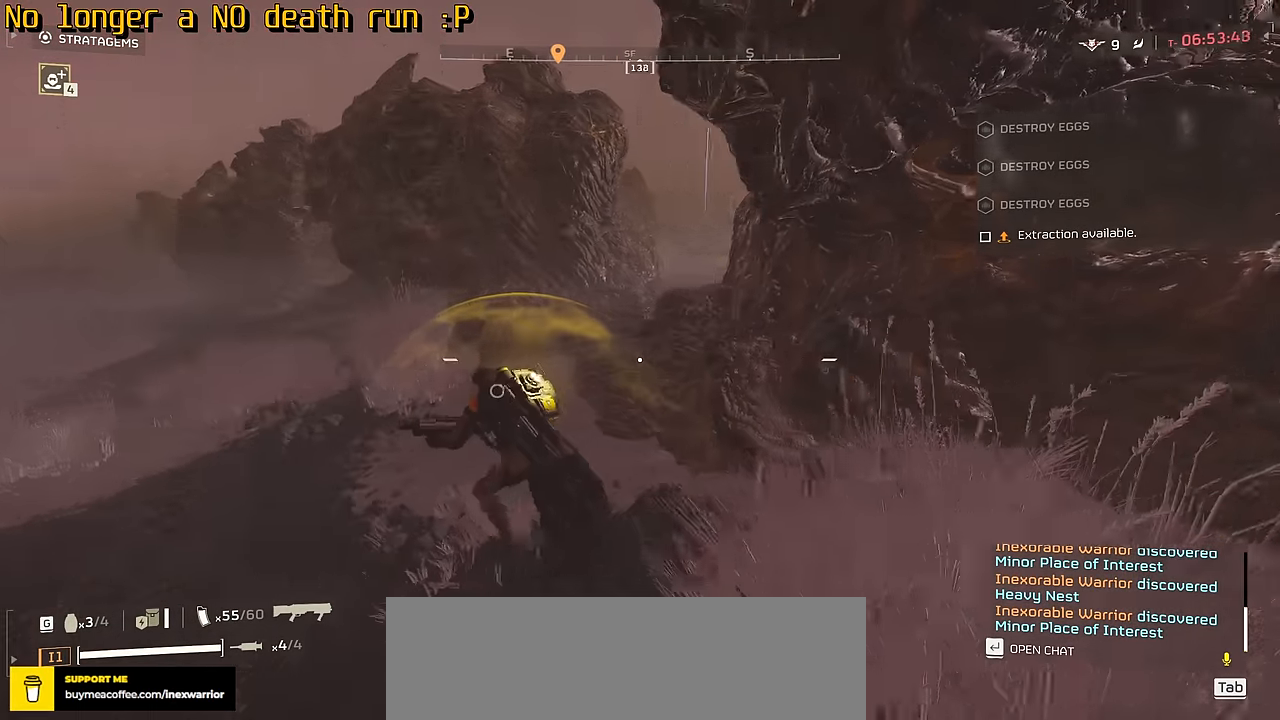
{"keys": ["w"], "mouse": [], "events": [[16, "a", "up"]]}
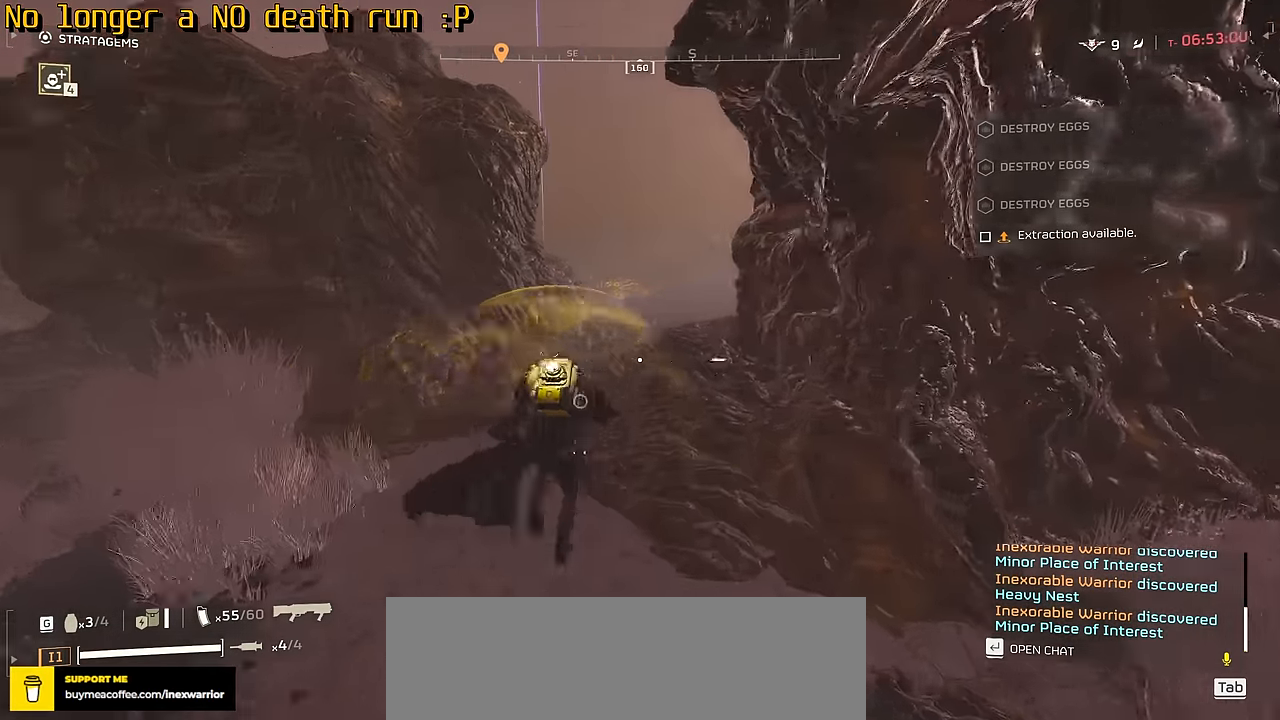
{"keys": ["w"], "mouse": [], "events": []}
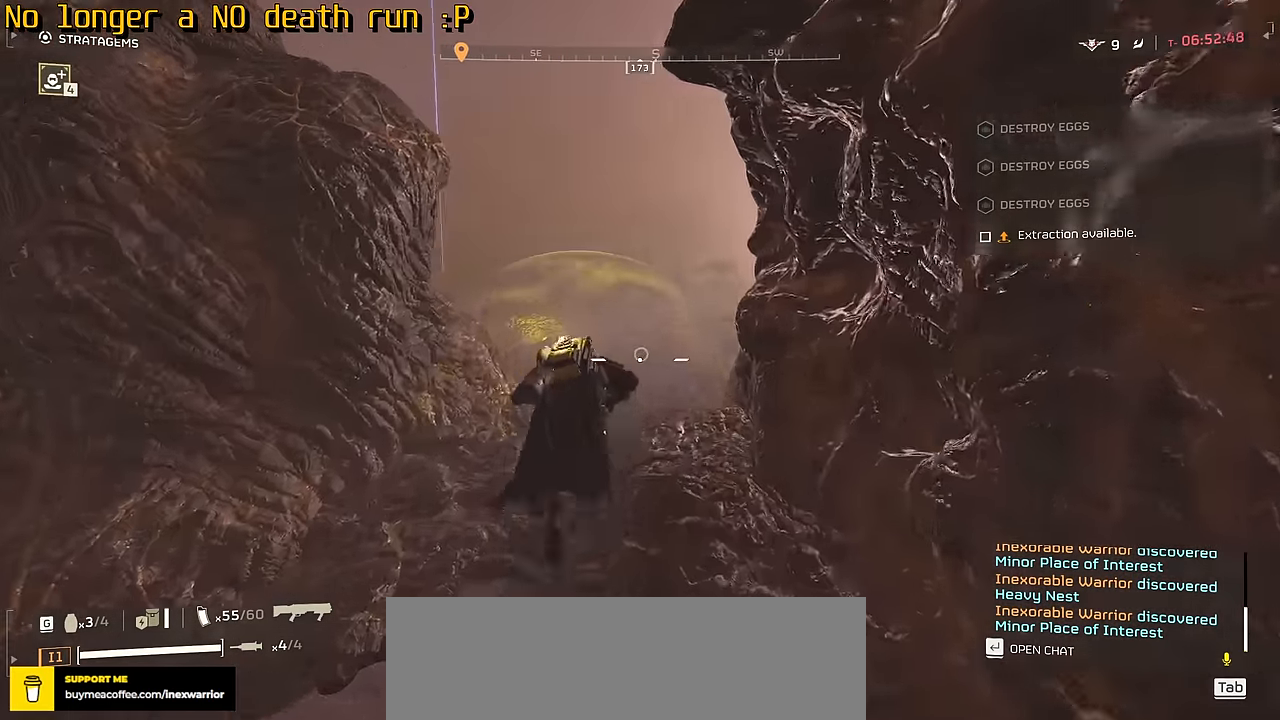
{"keys": ["w"], "mouse": [], "events": []}
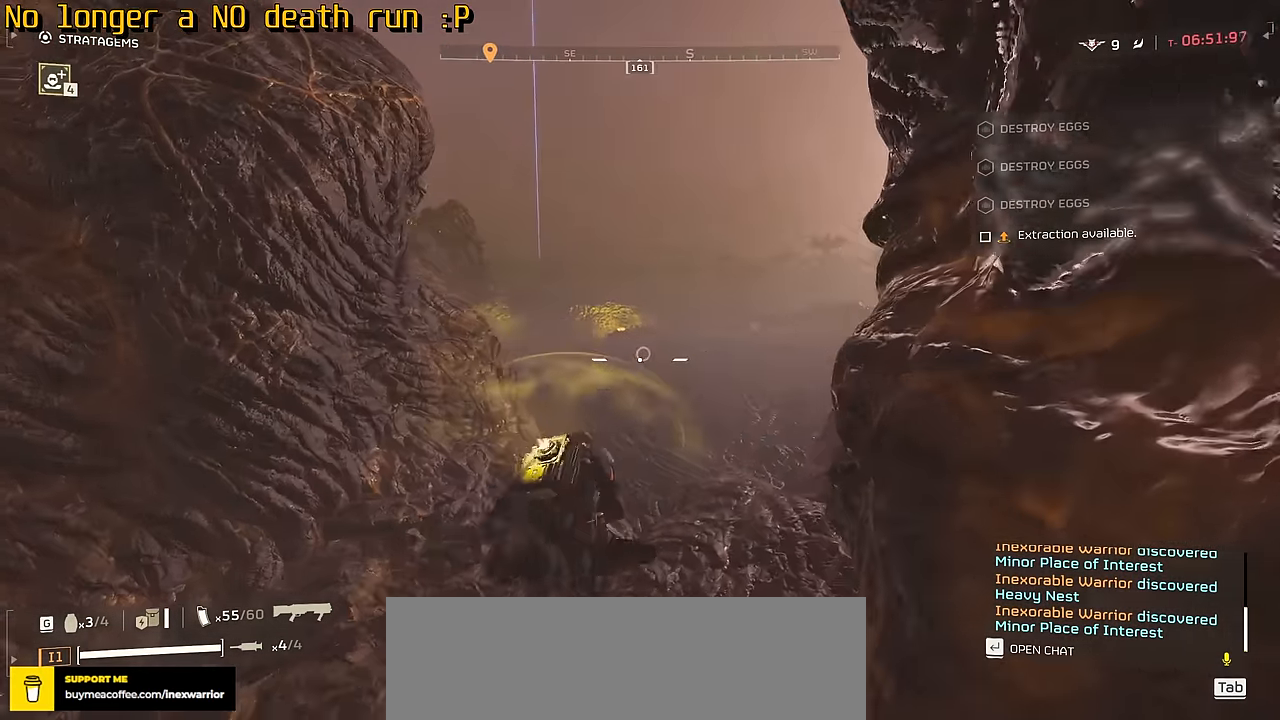
{"keys": ["w"], "mouse": [], "events": []}
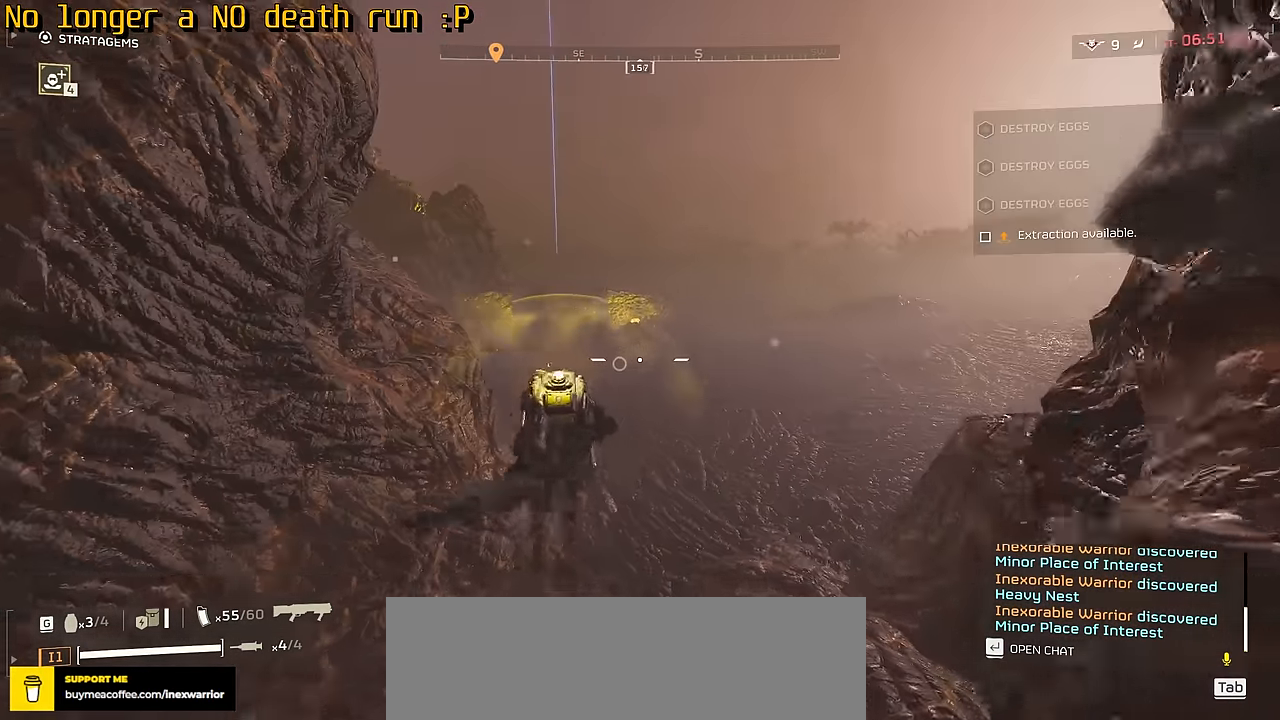
{"keys": ["w"], "mouse": [], "events": []}